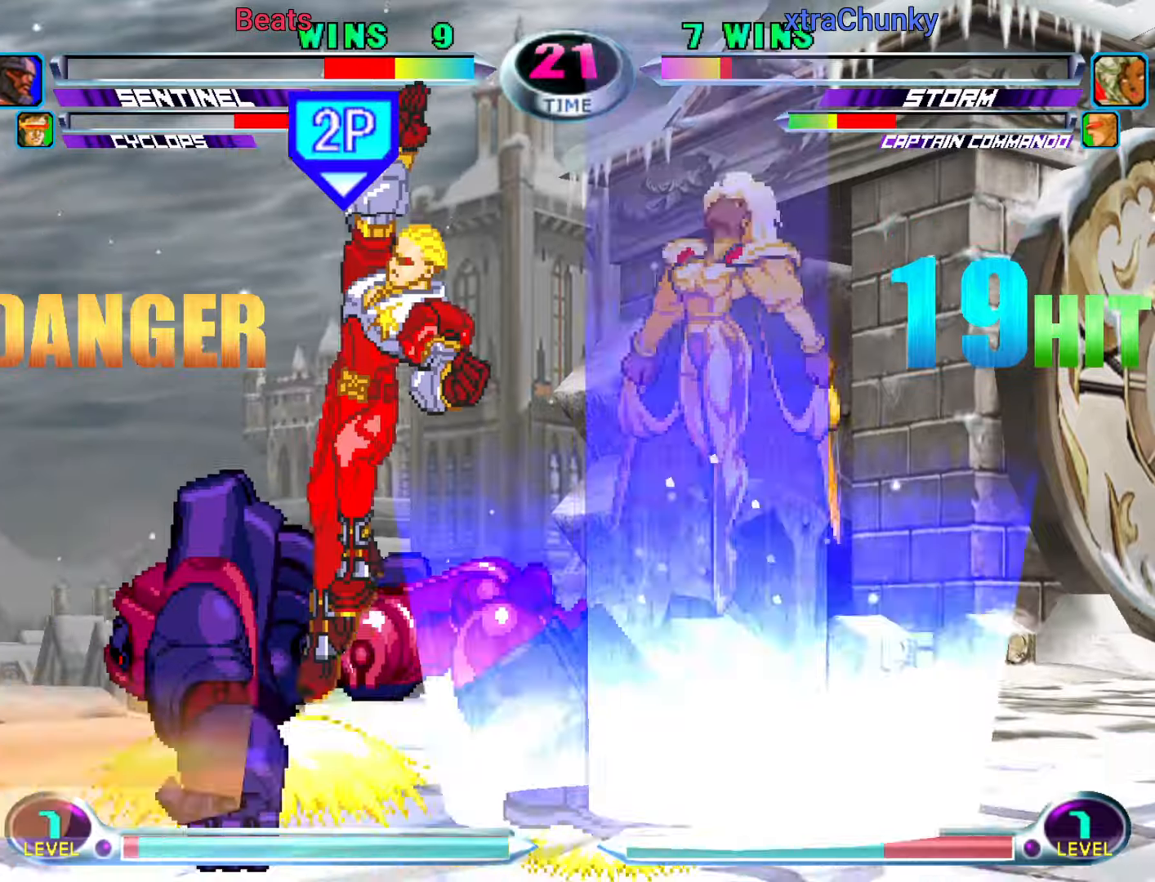
Gameplay with a controller (arcade stick); each line is a JSON object with the inputs held at the frame after it (dt_ms = milliseconds from this image to that frame). "events" lists button and stick changes between this image and that frame as [ms after this image, input, new state], when the widget could be followed in between. Not read: L3 R3.
{"dt_ms": 500, "buttons": [], "left_stick": "right", "events": [[217, "left_stick", "right"]]}
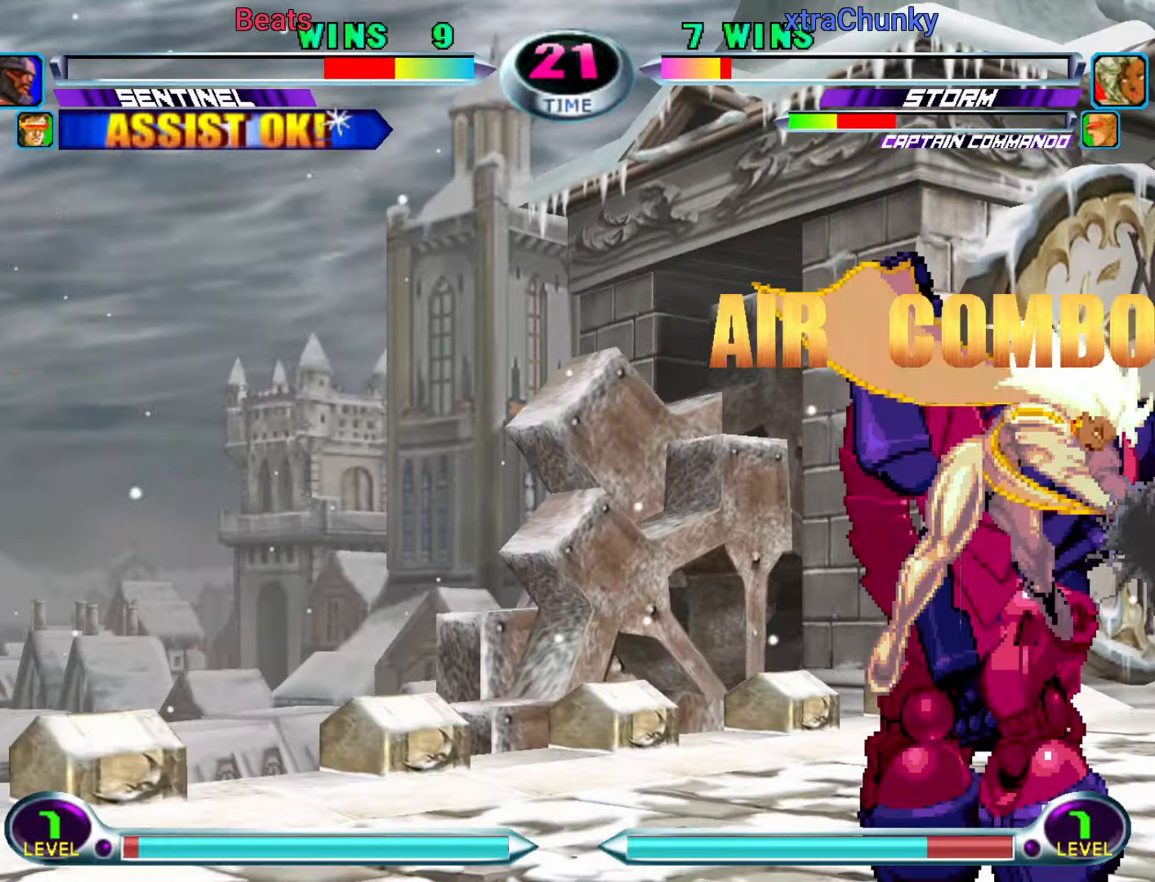
{"dt_ms": 500, "buttons": [], "left_stick": "down-right", "events": [[83, "SQUARE", "down"], [83, "TRIANGLE", "down"], [133, "TRIANGLE", "up"], [167, "SQUARE", "up"], [467, "left_stick", "down-right"]]}
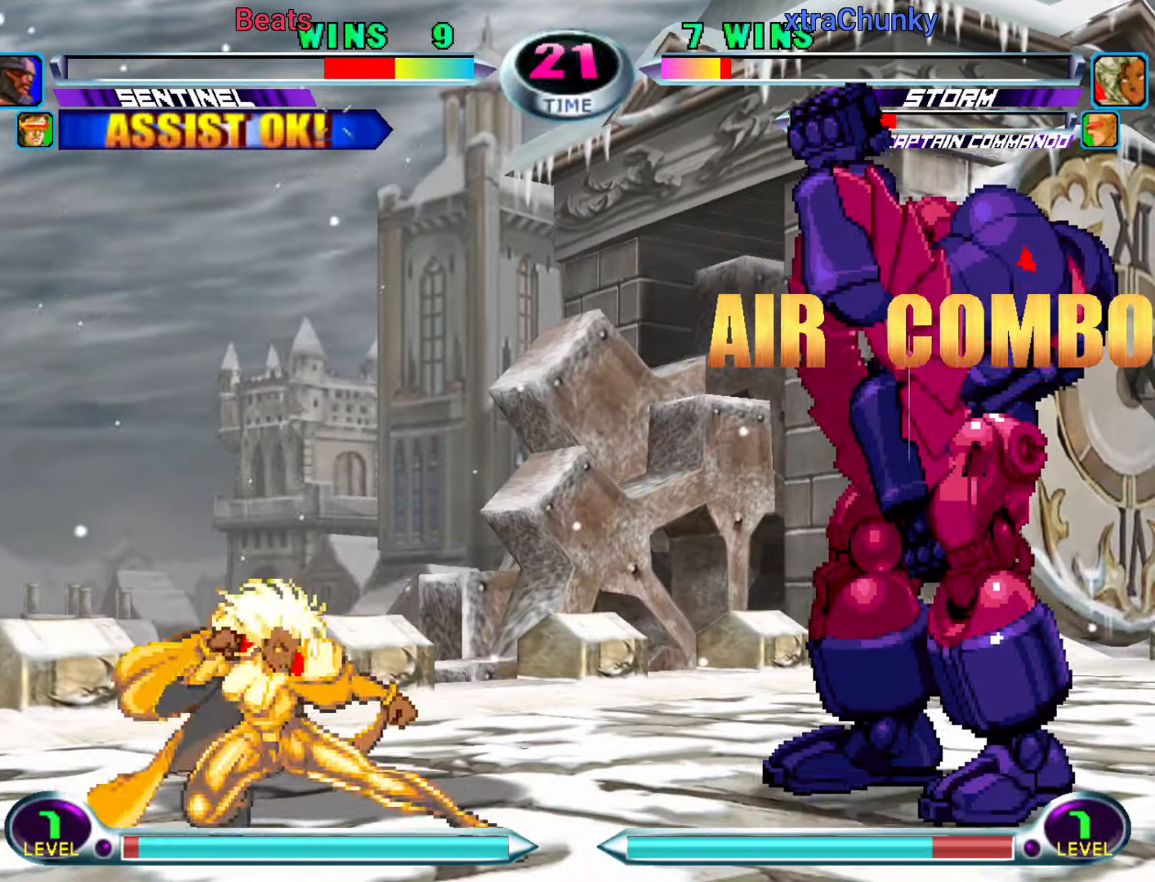
{"dt_ms": 1000, "buttons": [], "left_stick": "right"}
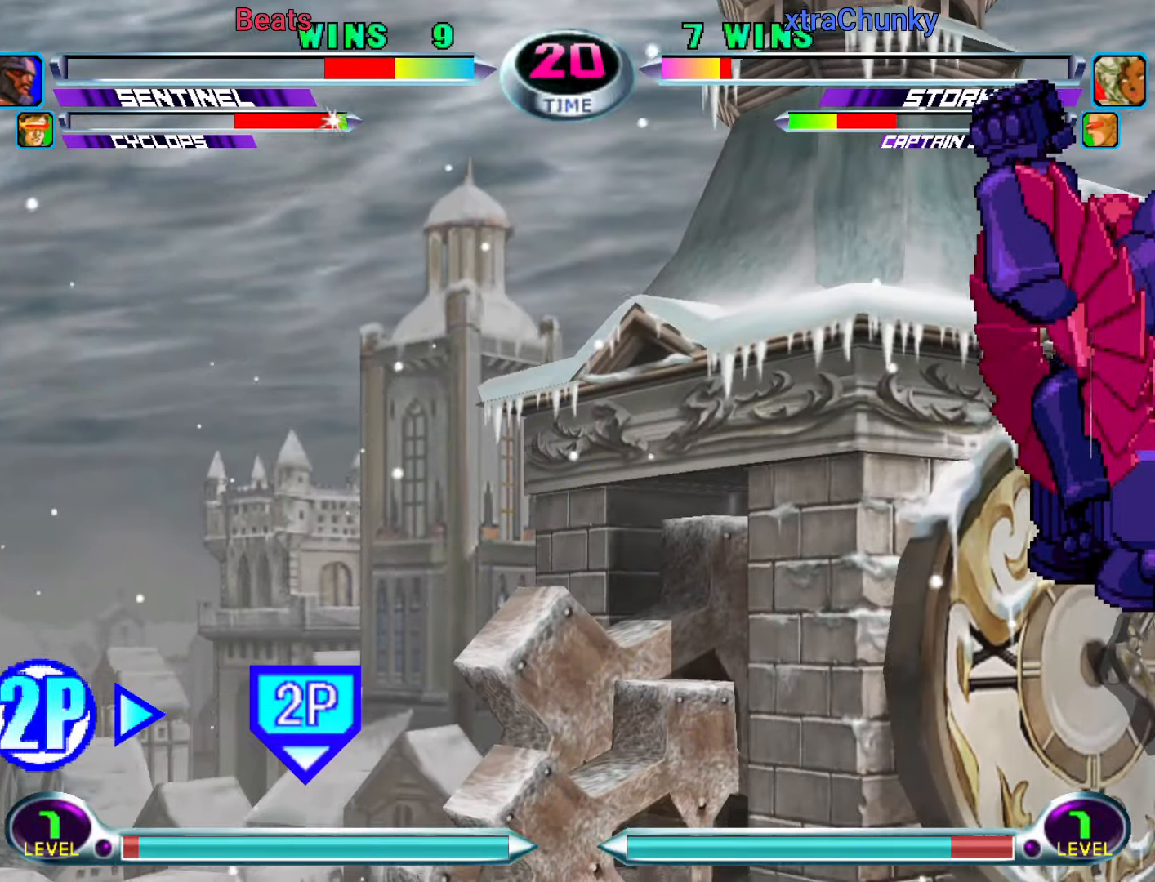
{"dt_ms": 500, "buttons": [], "left_stick": "right", "events": []}
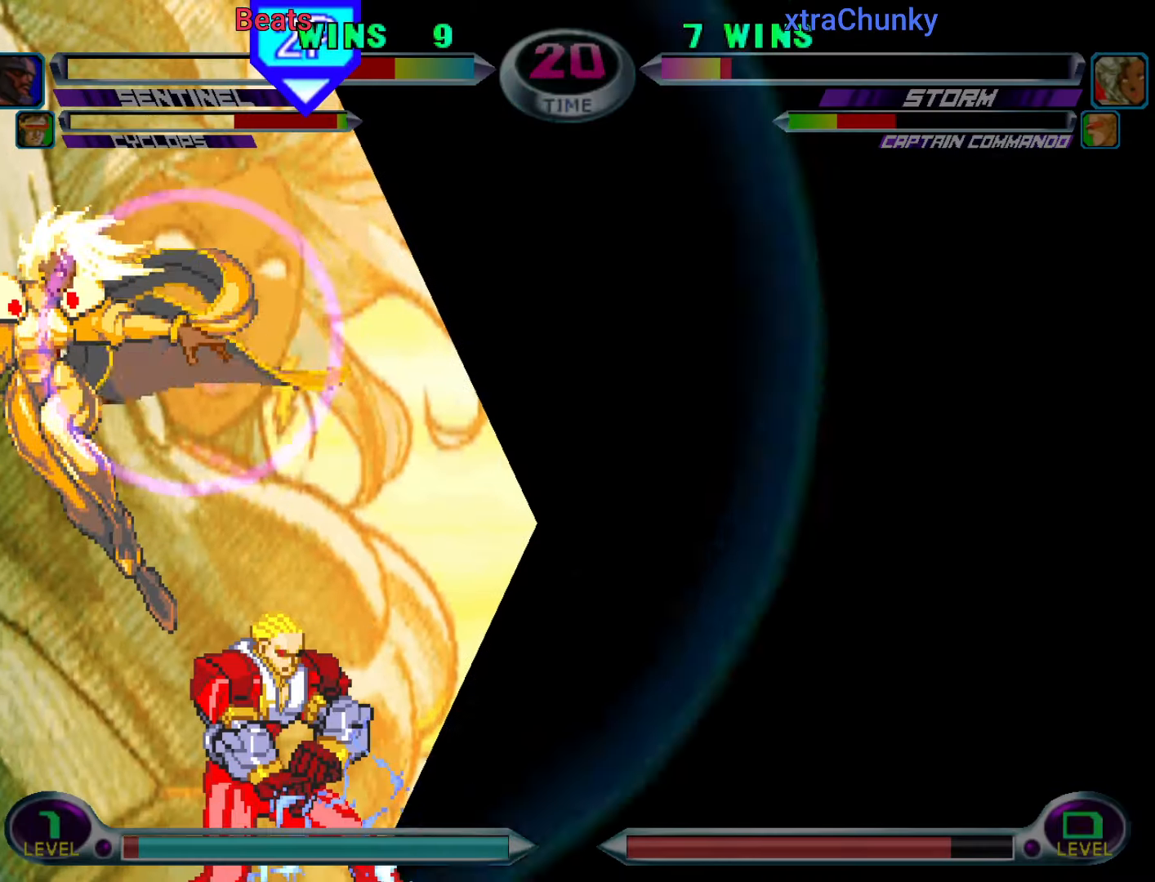
{"dt_ms": 500, "buttons": [], "left_stick": "right", "events": []}
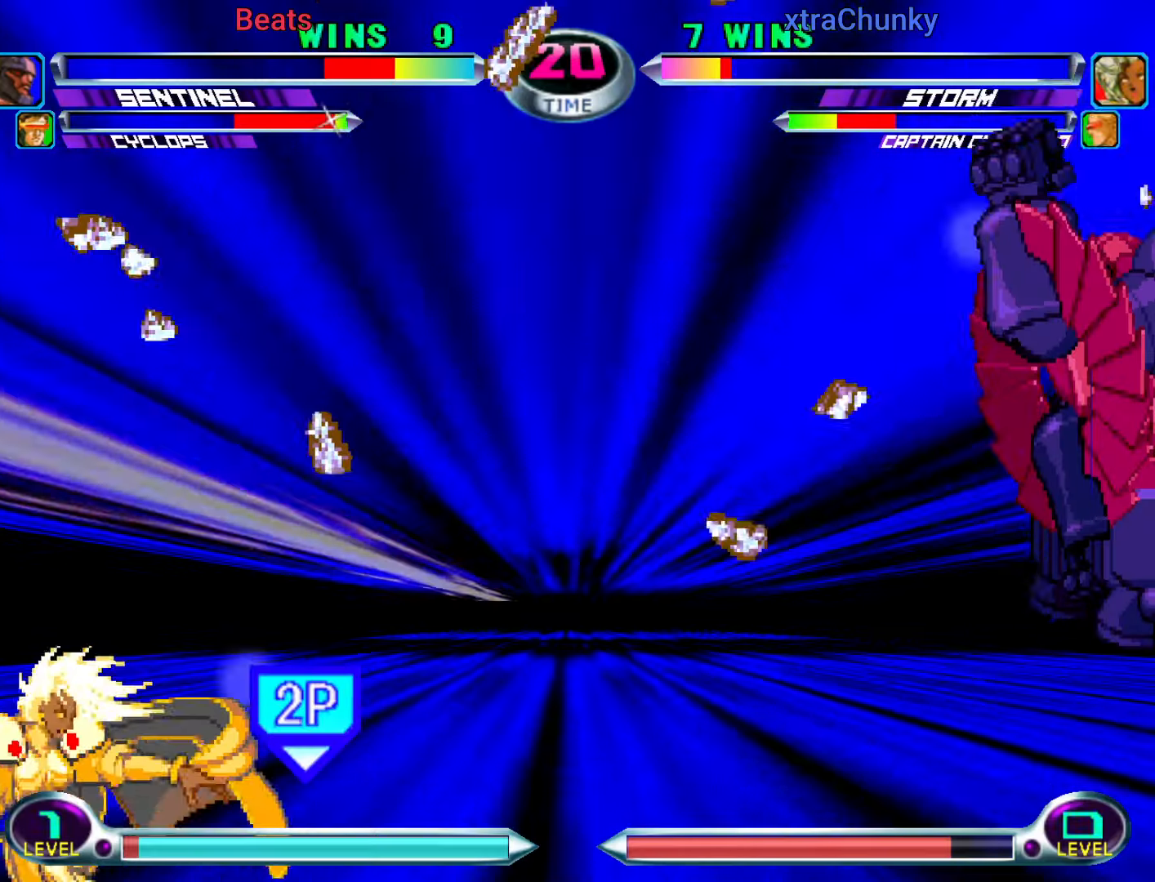
{"dt_ms": 500, "buttons": [], "left_stick": "right", "events": []}
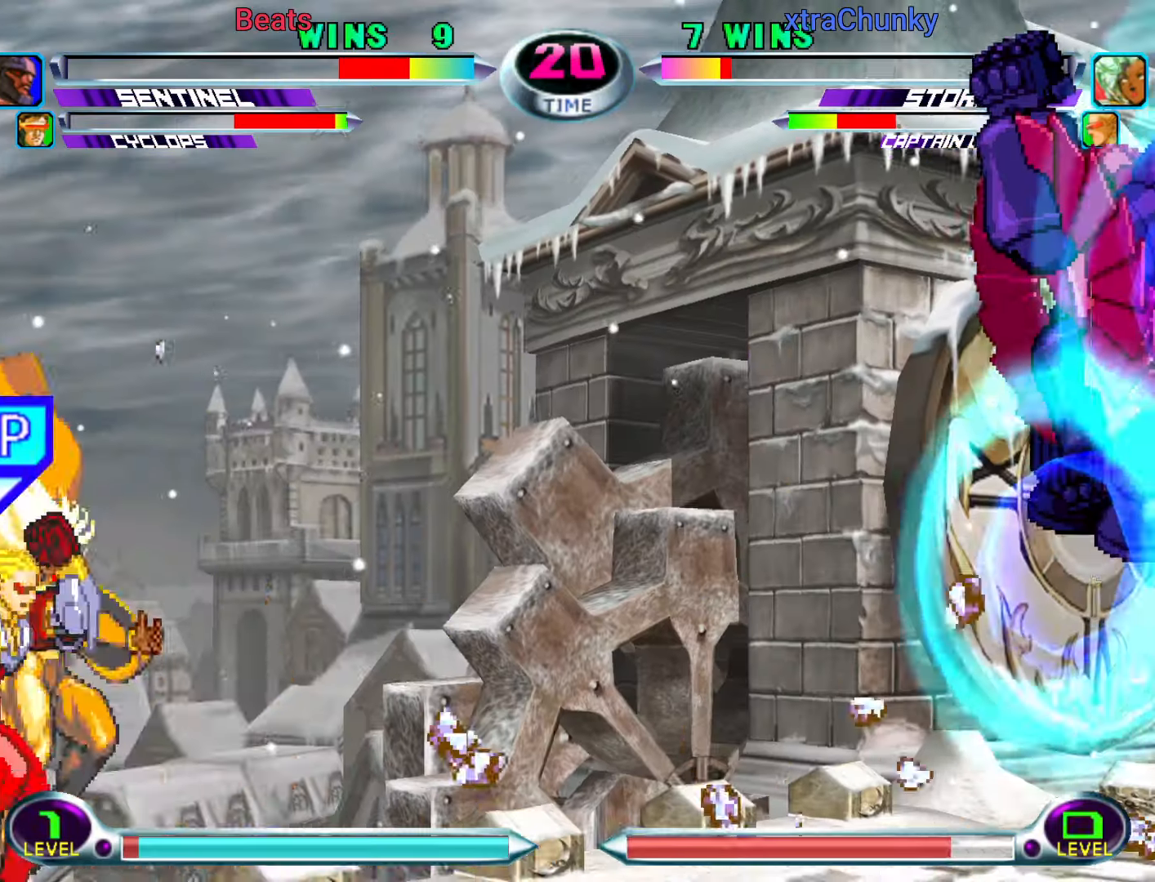
{"dt_ms": 1000, "buttons": [], "left_stick": "right"}
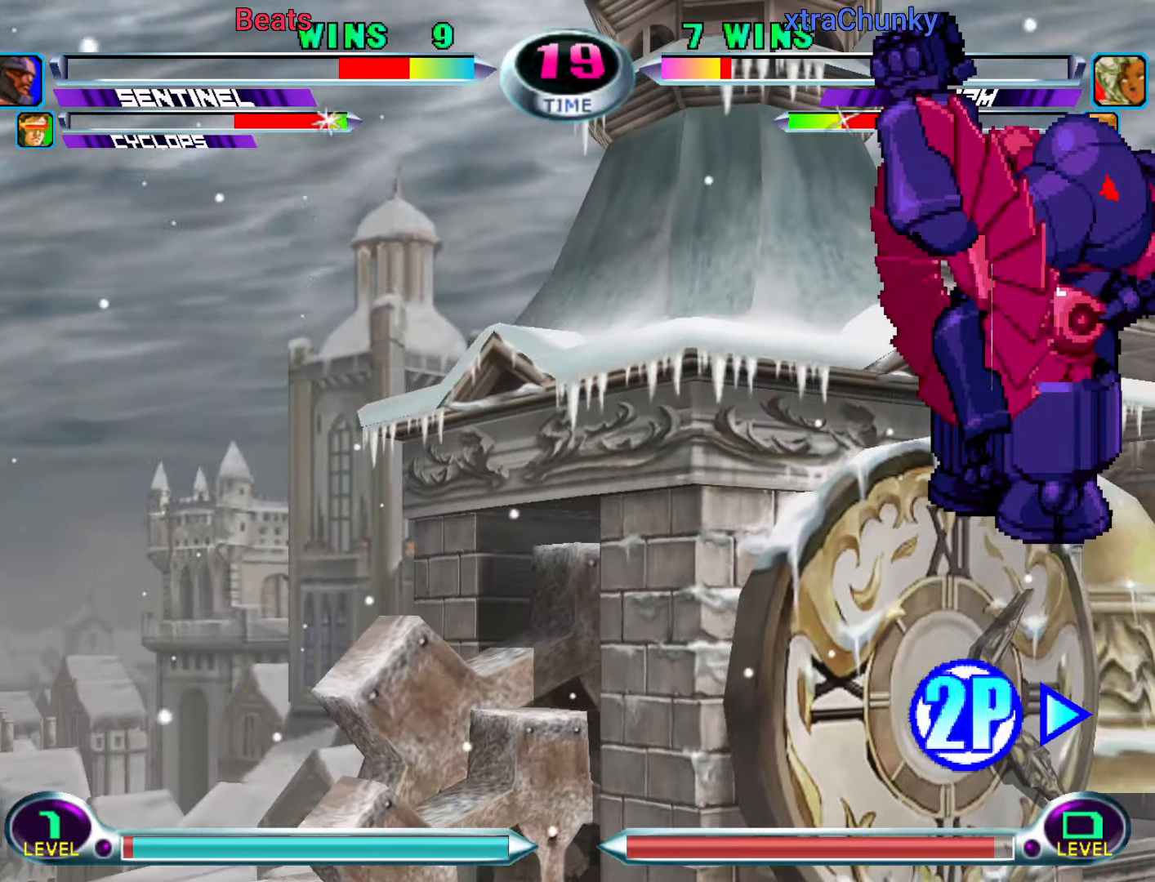
{"dt_ms": 500, "buttons": [], "left_stick": "right", "events": []}
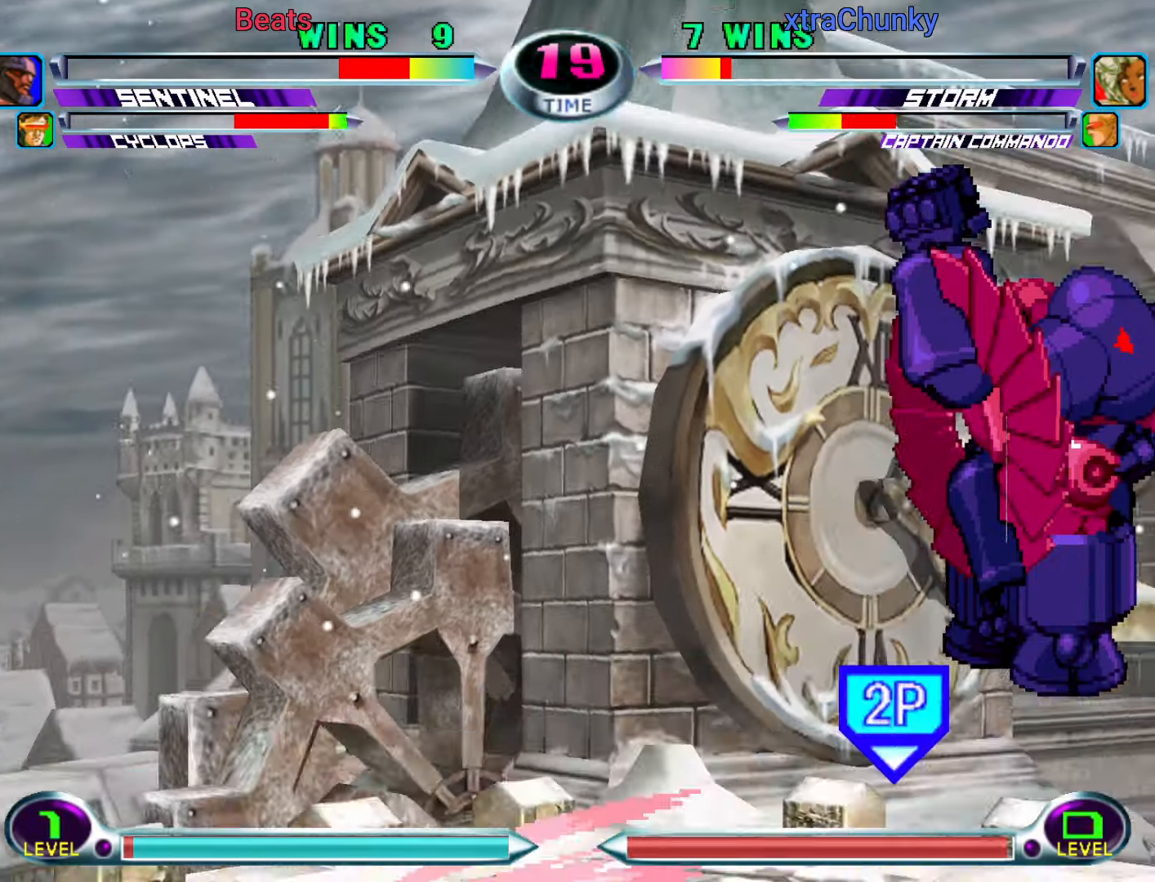
{"dt_ms": 500, "buttons": [], "left_stick": "right", "events": [[200, "SQUARE", "down"], [200, "TRIANGLE", "down"], [300, "SQUARE", "up"], [300, "TRIANGLE", "up"]]}